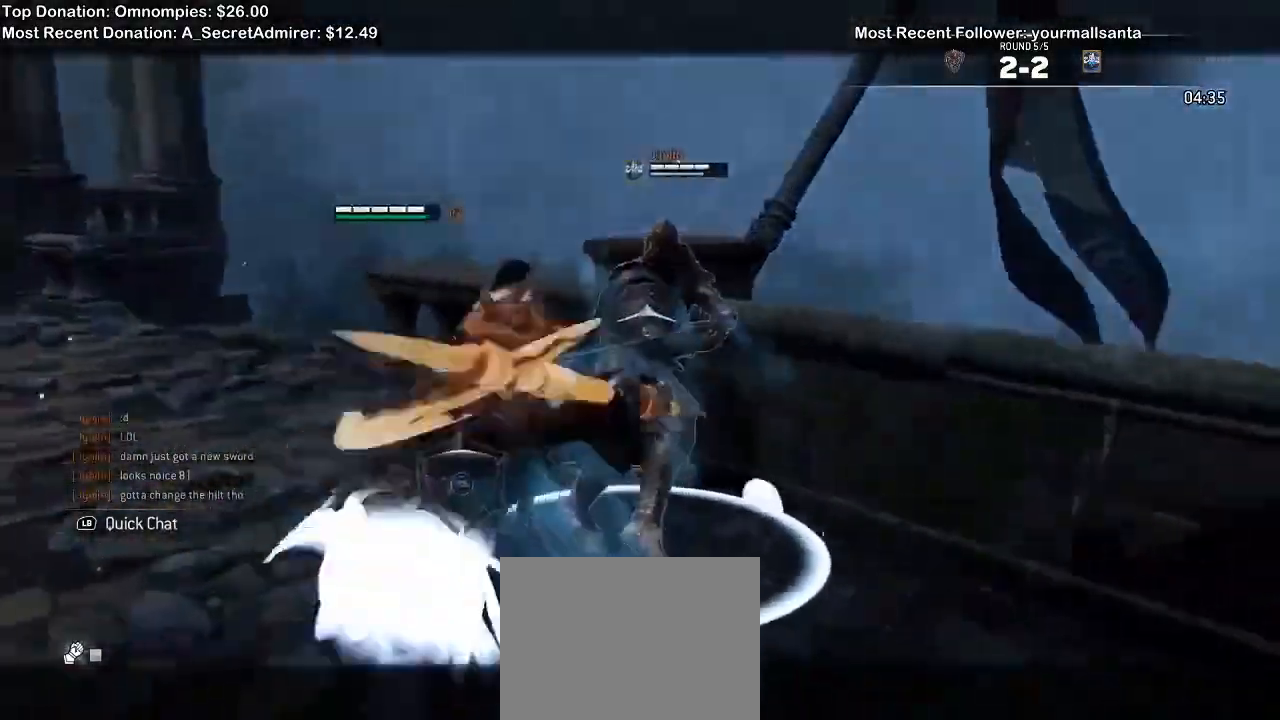
Gameplay with a controller (Xbox layout); each line is a JSON object with the inputs held at the frame after it. "events" lists button and stick changes between this image and that frame as [ms after this image, input, new state], when the widget could be followed in between. Not read: START.
{"buttons": ["L2"], "left_stick": "up-left", "right_stick": "right", "events": [[167, "right_stick", "right"]]}
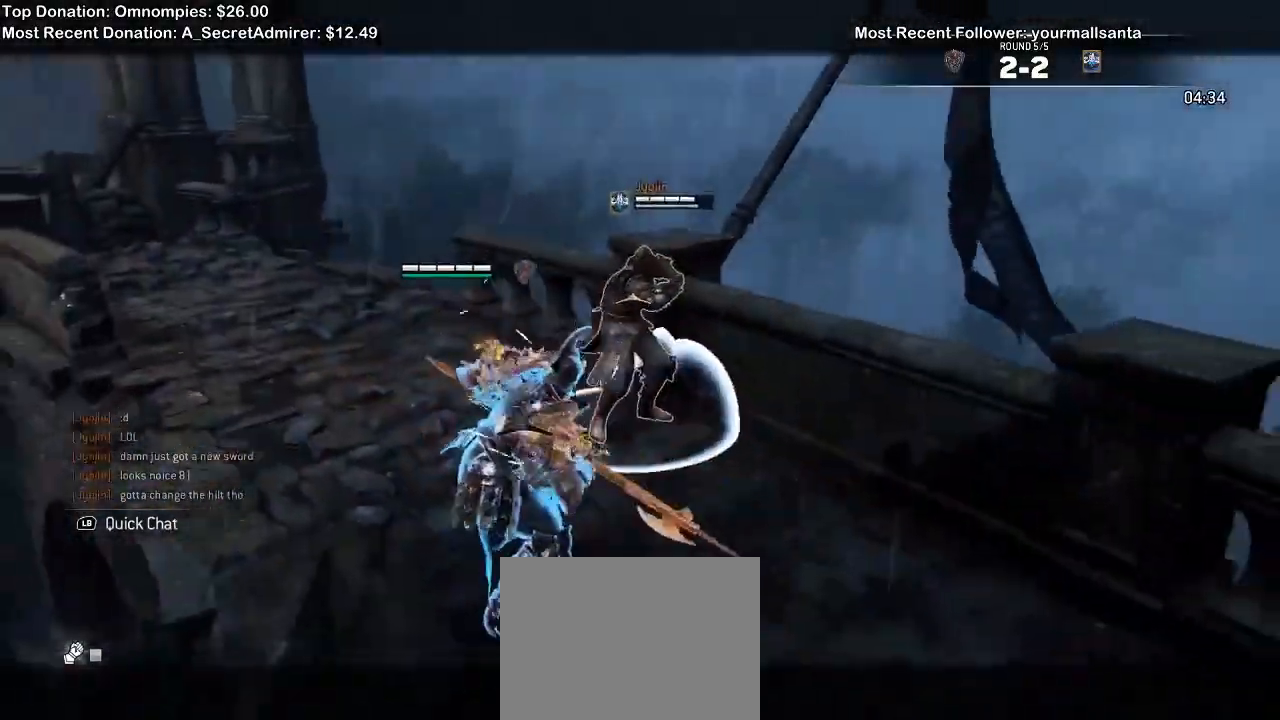
{"buttons": ["L2"], "left_stick": "up-left", "right_stick": "right", "events": [[100, "R2", "down"], [300, "R2", "up"]]}
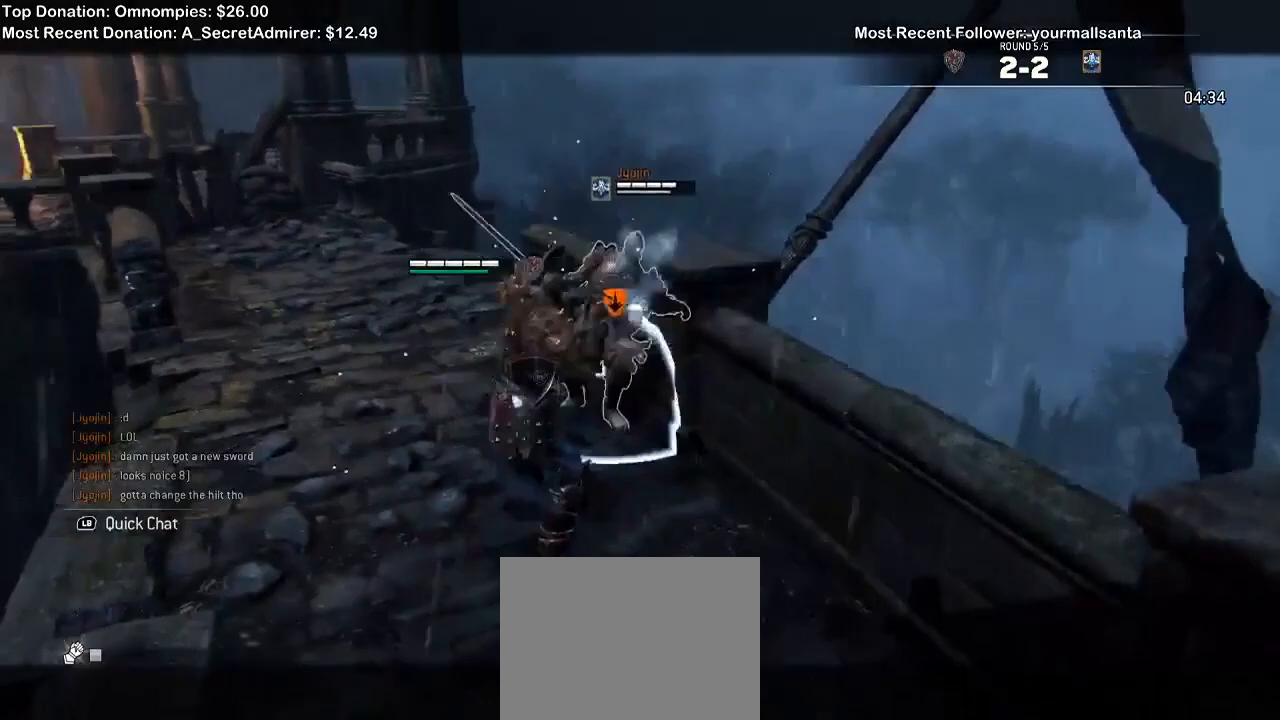
{"buttons": ["L2"], "left_stick": "up-left", "right_stick": "right", "events": []}
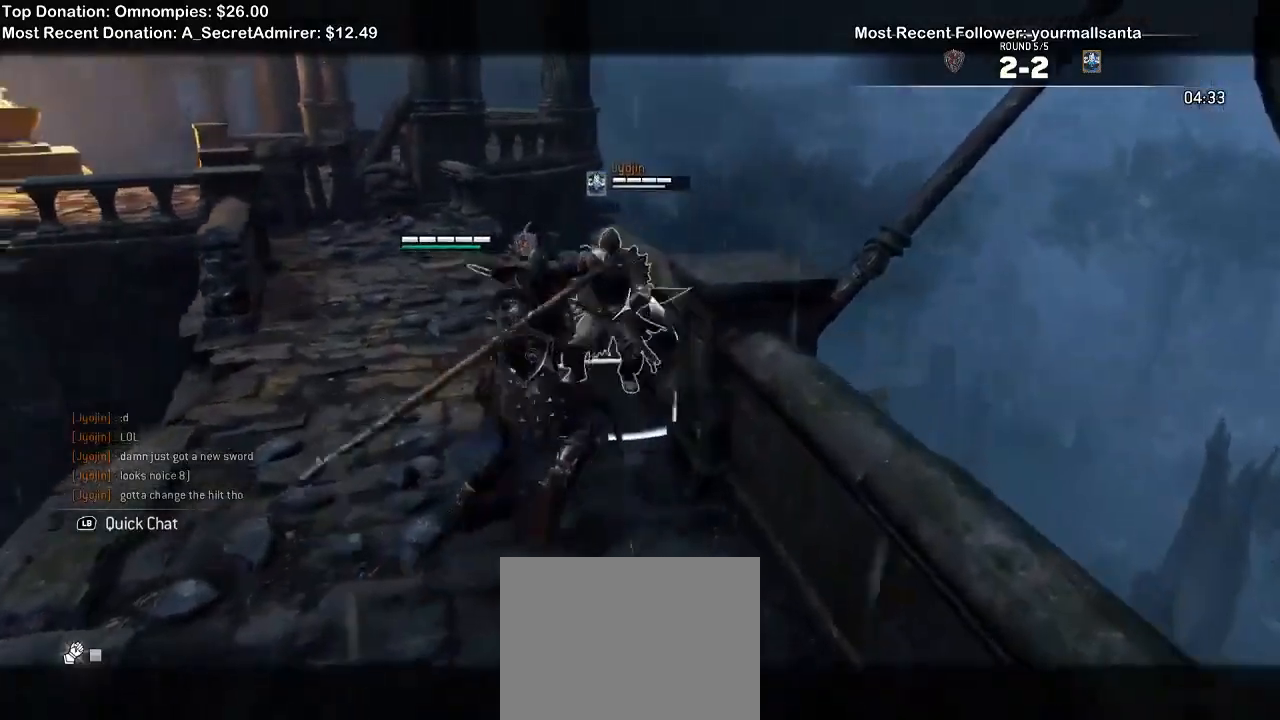
{"buttons": ["L2"], "left_stick": "up-left", "right_stick": "right", "events": [[233, "R2", "down"], [467, "R2", "up"]]}
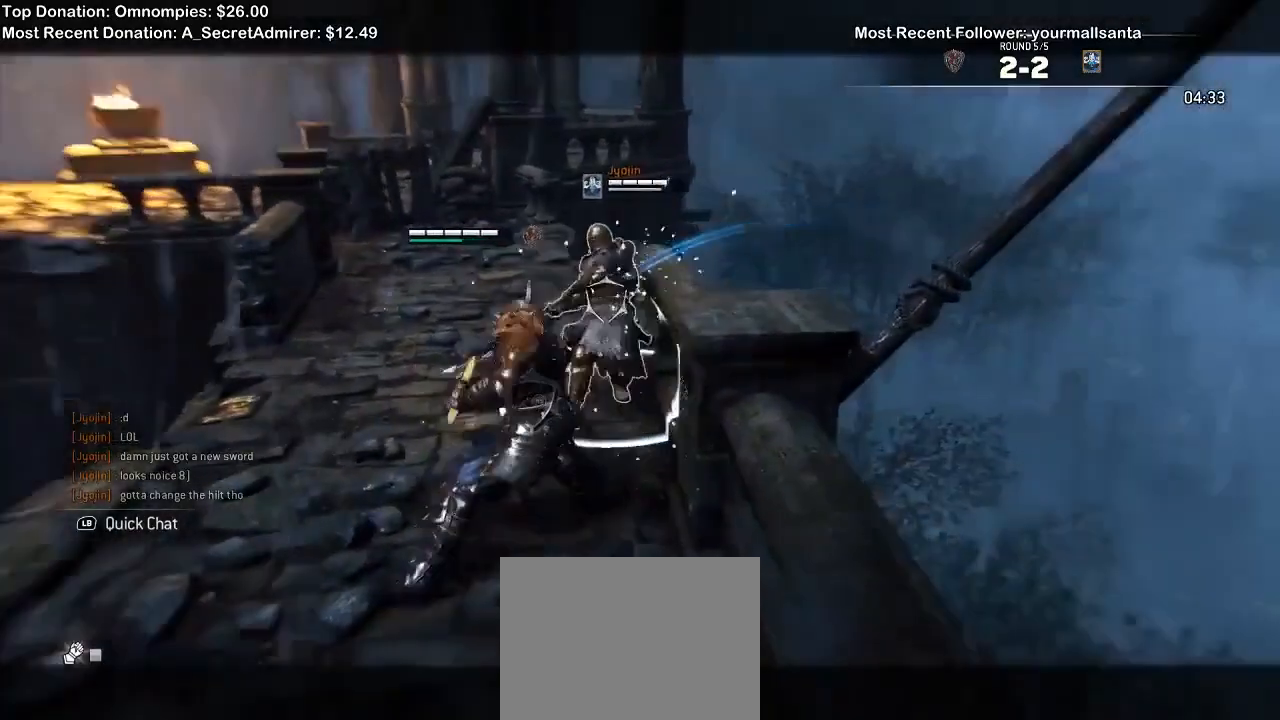
{"buttons": ["L2"], "left_stick": "up-left", "right_stick": "center", "events": [[100, "right_stick", "center"]]}
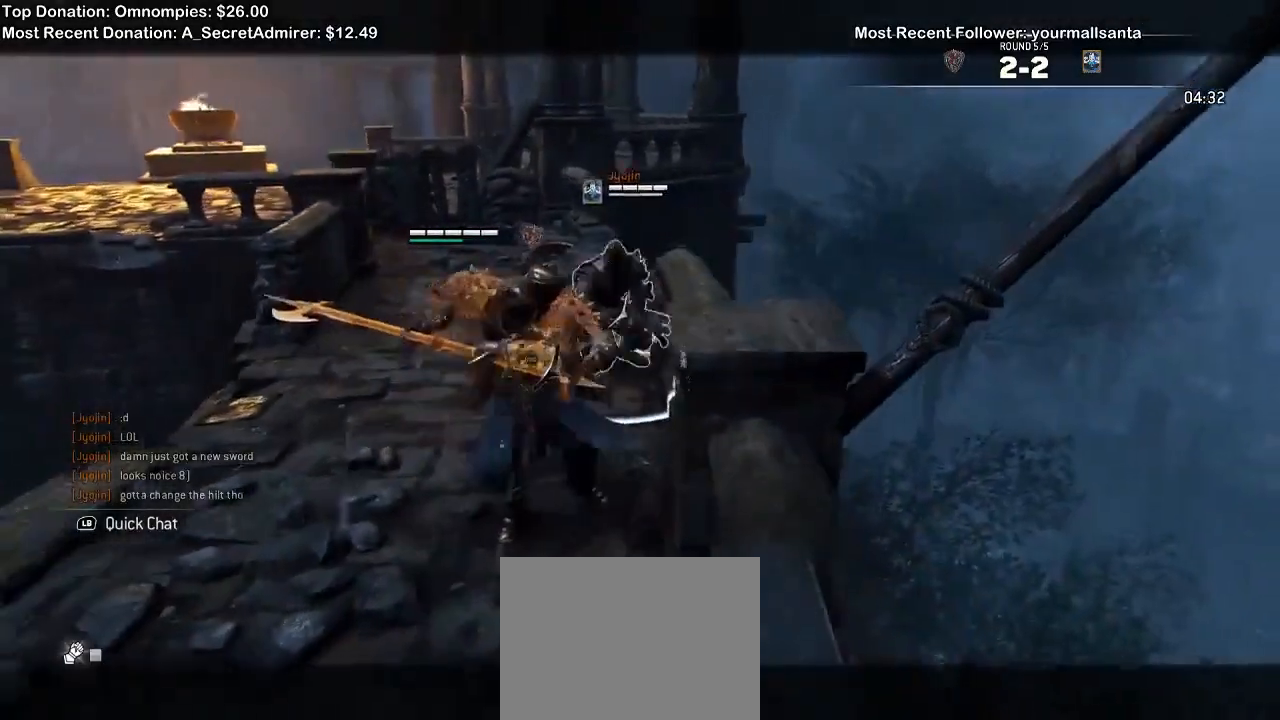
{"buttons": ["L2"], "left_stick": "up-left", "right_stick": "right", "events": [[267, "right_stick", "right"]]}
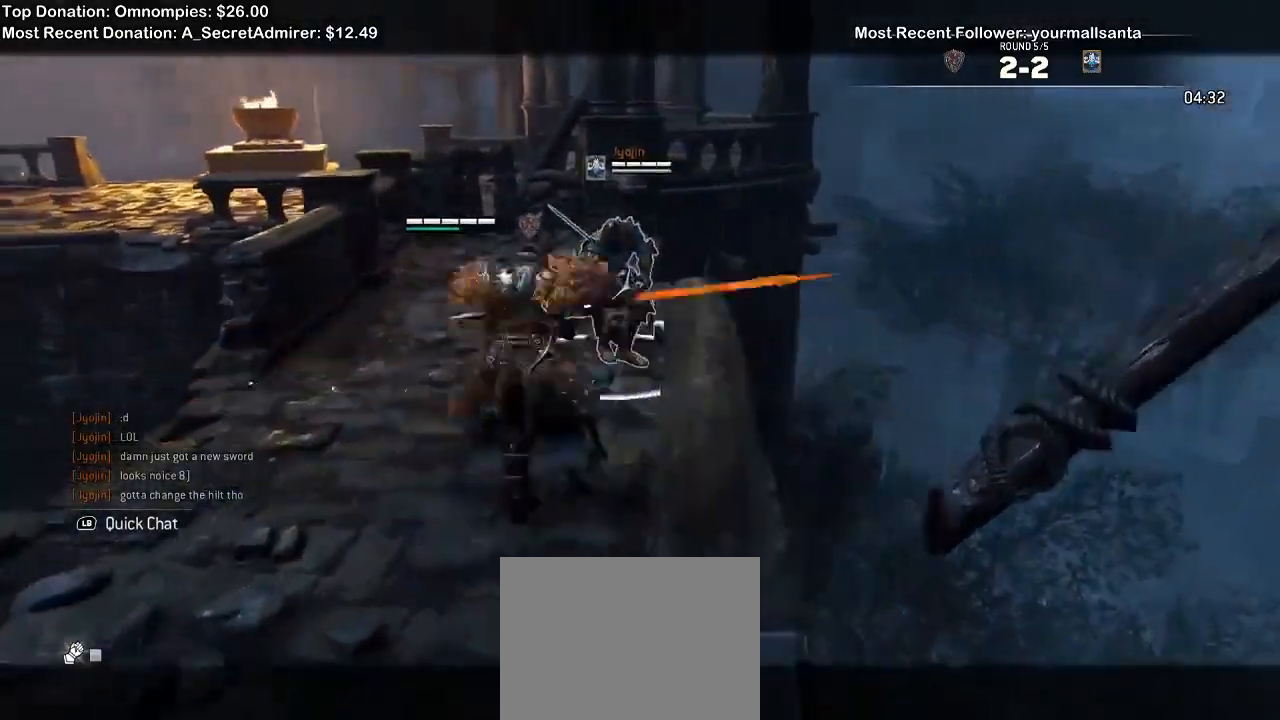
{"buttons": ["L2"], "left_stick": "center", "right_stick": "center", "events": [[267, "right_stick", "center"], [500, "left_stick", "center"]]}
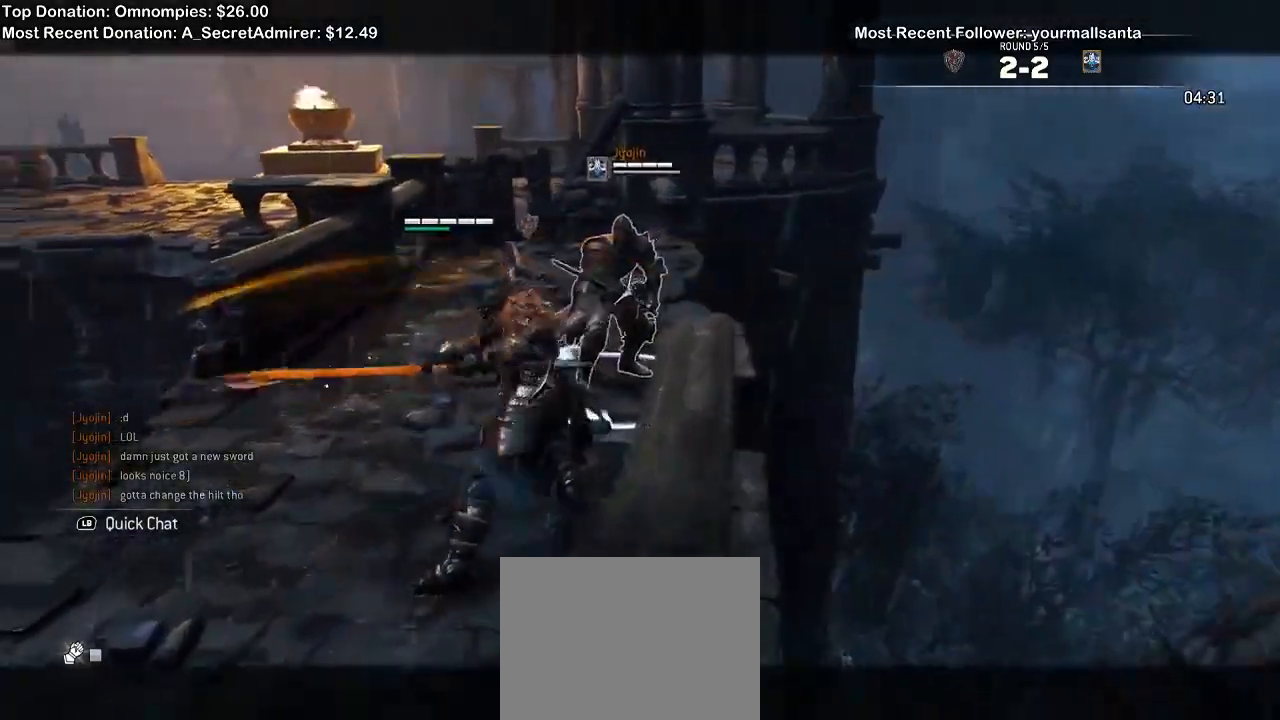
{"buttons": ["L2"], "left_stick": "left", "right_stick": "up", "events": [[200, "left_stick", "left"], [267, "right_stick", "up"]]}
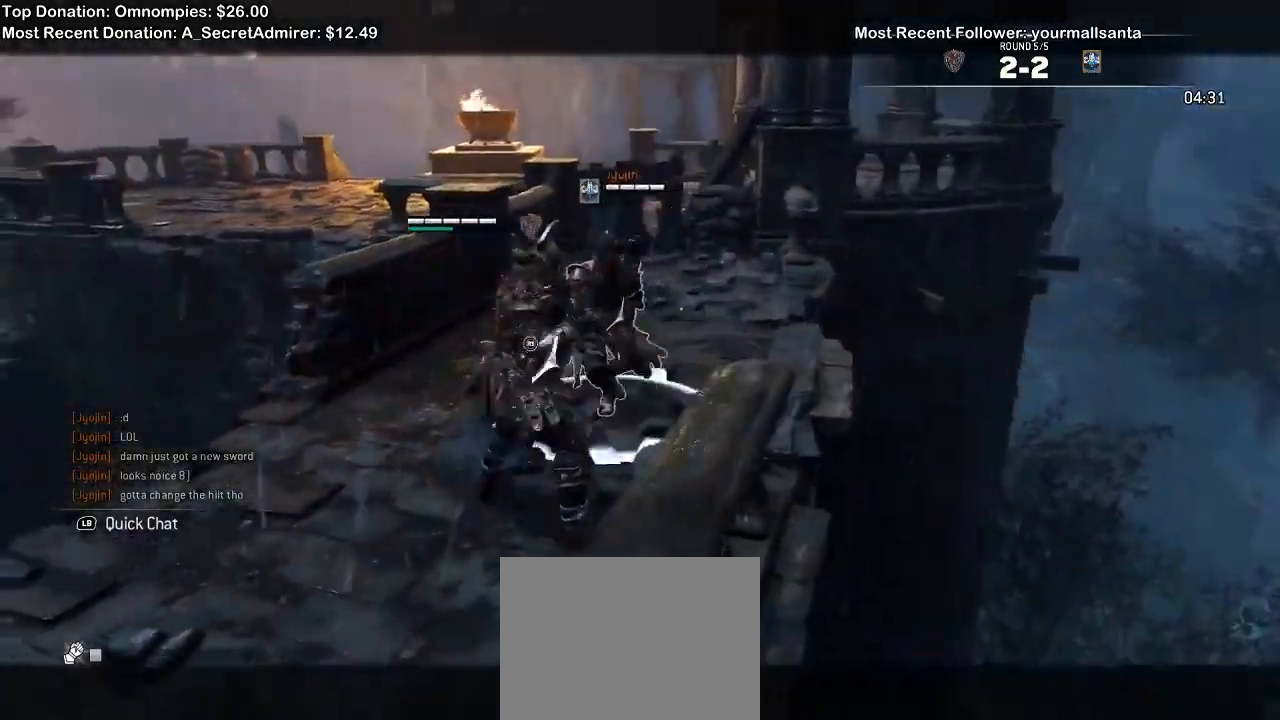
{"buttons": ["L2"], "left_stick": "left", "right_stick": "left", "events": [[500, "right_stick", "left"]]}
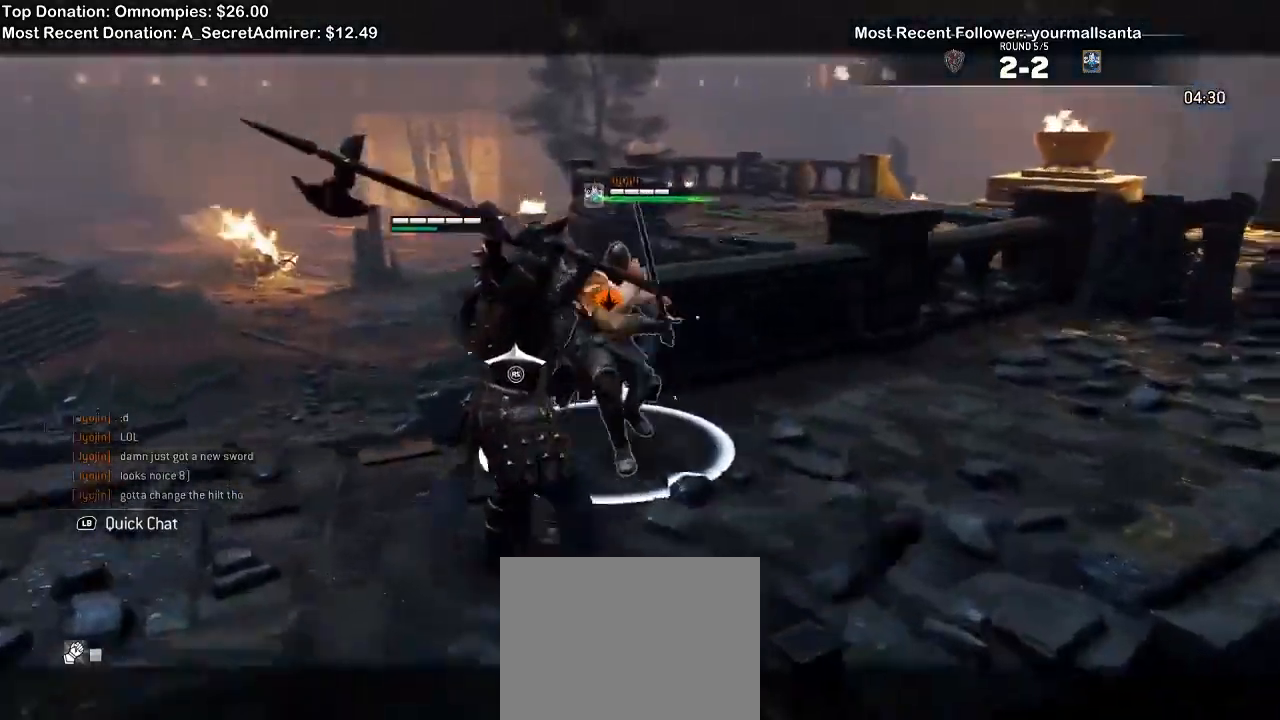
{"buttons": ["L2"], "left_stick": "down-left", "right_stick": "center", "events": [[133, "left_stick", "down-left"], [367, "A", "down"], [367, "right_stick", "center"], [500, "A", "up"]]}
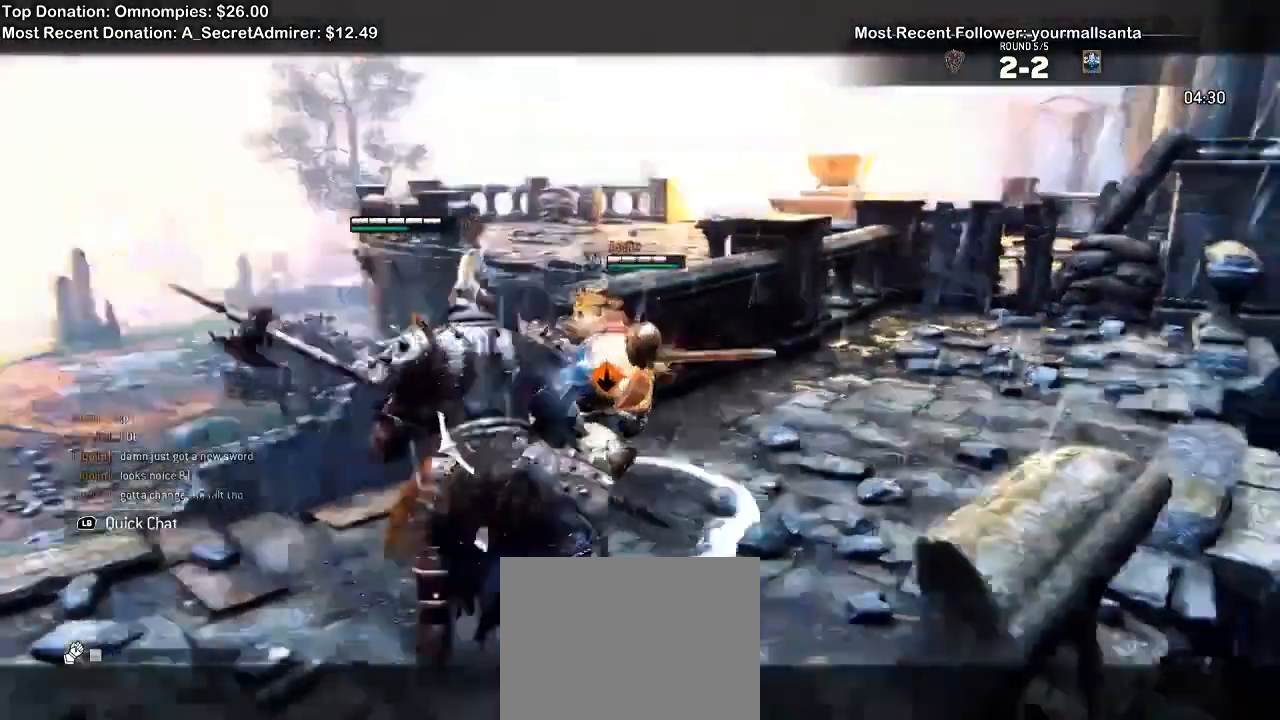
{"buttons": ["L2"], "left_stick": "down", "right_stick": "up"}
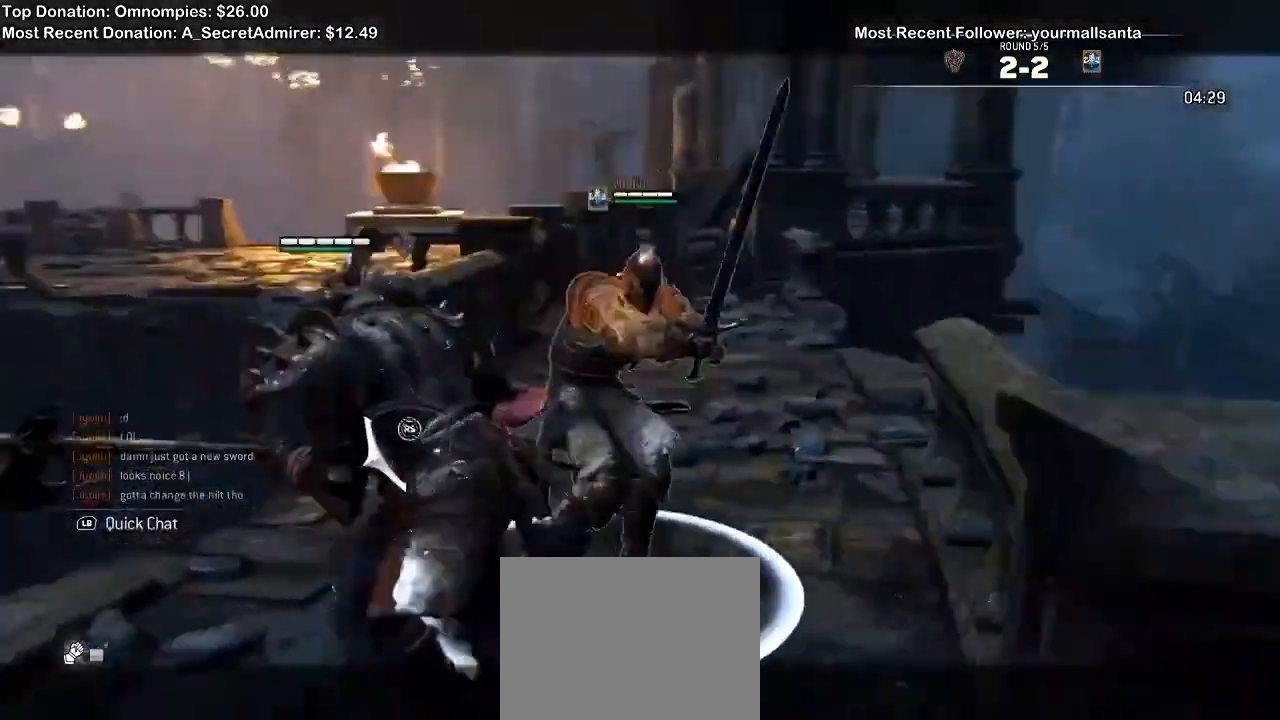
{"buttons": ["L2"], "left_stick": "right", "right_stick": "up", "events": [[233, "left_stick", "down-right"], [300, "R1", "down"], [333, "left_stick", "right"], [433, "R1", "up"]]}
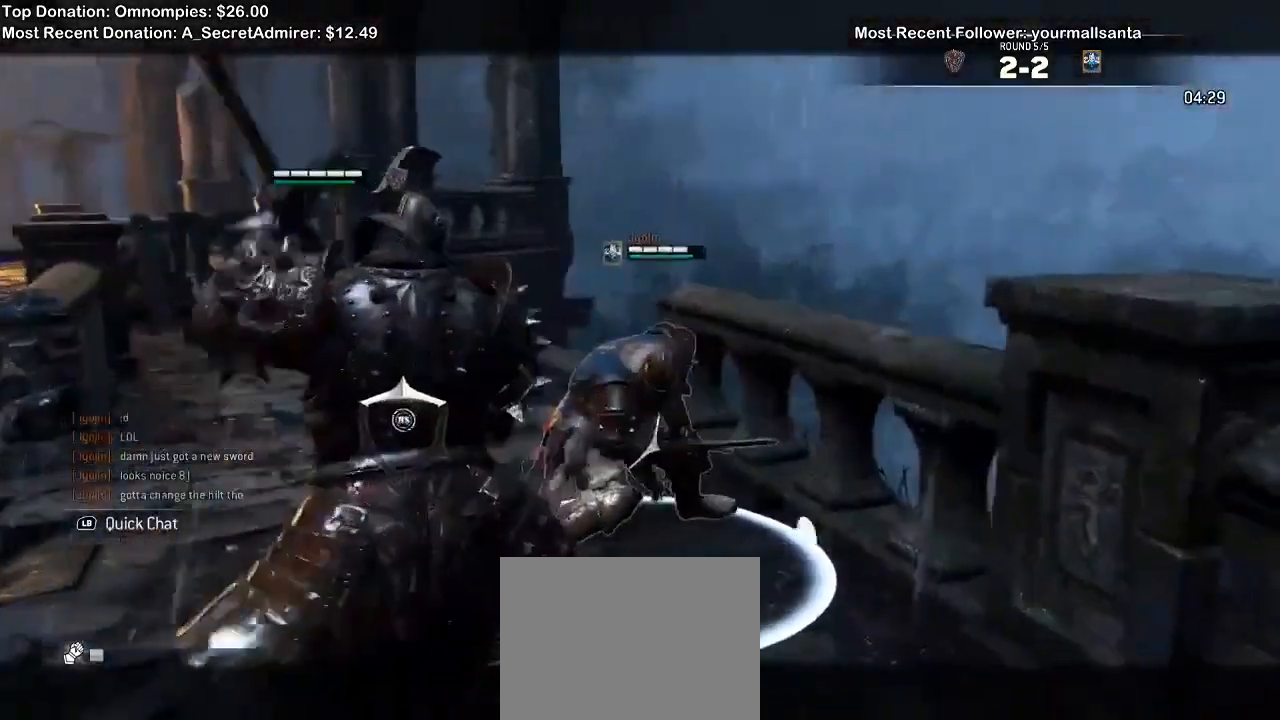
{"buttons": ["L2"], "left_stick": "down-right", "right_stick": "up", "events": [[433, "left_stick", "down-right"]]}
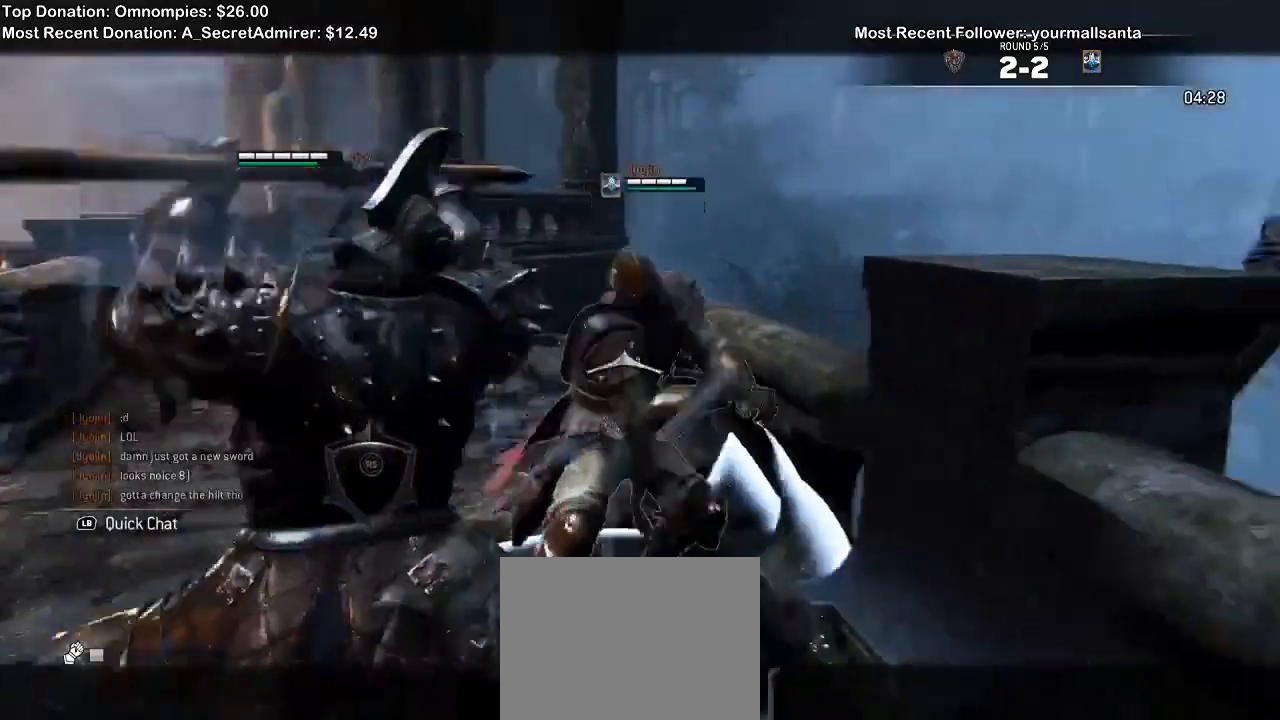
{"buttons": ["L2"], "left_stick": "down", "right_stick": "up", "events": [[33, "left_stick", "down"]]}
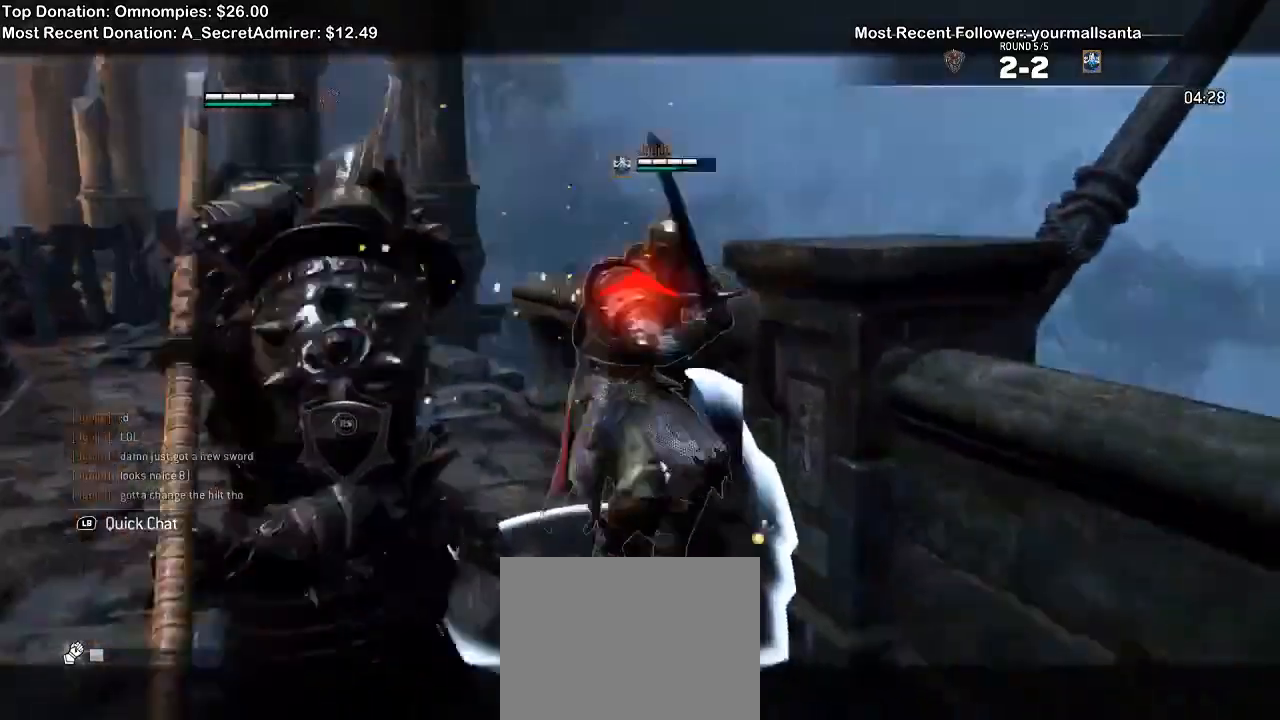
{"buttons": ["L2"], "left_stick": "right", "right_stick": "left", "events": [[233, "left_stick", "down-right"], [333, "left_stick", "right"], [333, "right_stick", "left"]]}